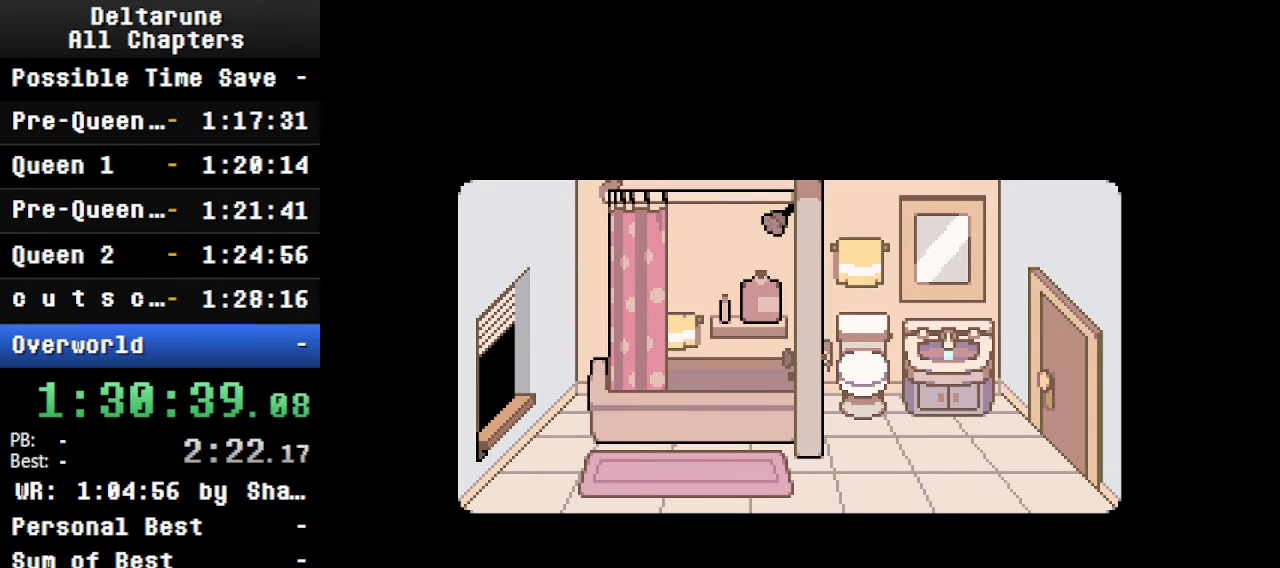
Gameplay with keyboard; each line is a JSON object with the keys held at the frame after it. "events" lists presses ("down") and releases ("up") of "c", "ctrl", "down", "left", "return", "right", "shift", "up", "x" and "z" between this image and that frame as [ms after this image, input, new state], when the widget could be followed in between. No other keys are recorded. Mouse input is not recorded.
{"keys": ["ctrl", "shift"], "events": [[300, "ctrl", "down"], [366, "shift", "down"]]}
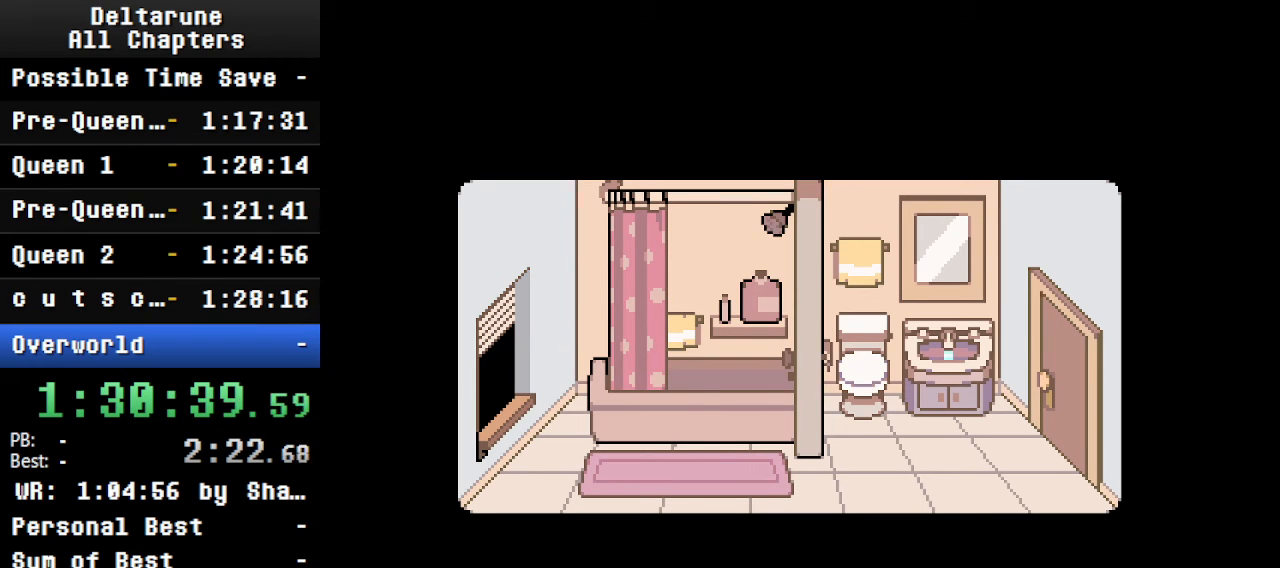
{"keys": ["ctrl", "shift"], "events": []}
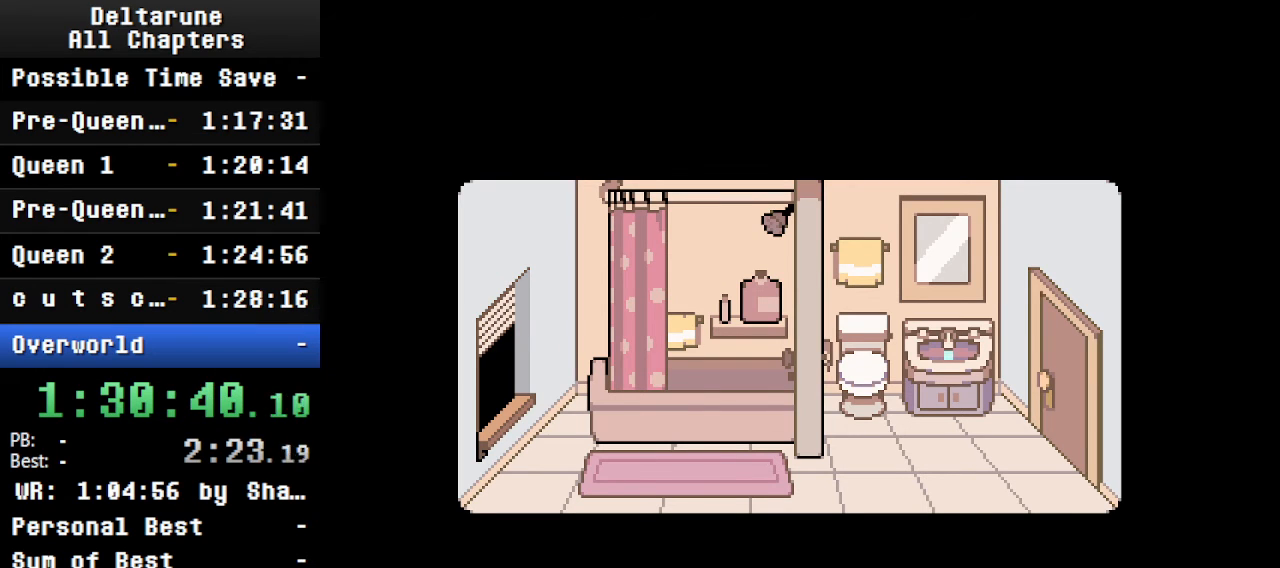
{"keys": ["ctrl", "shift"], "events": []}
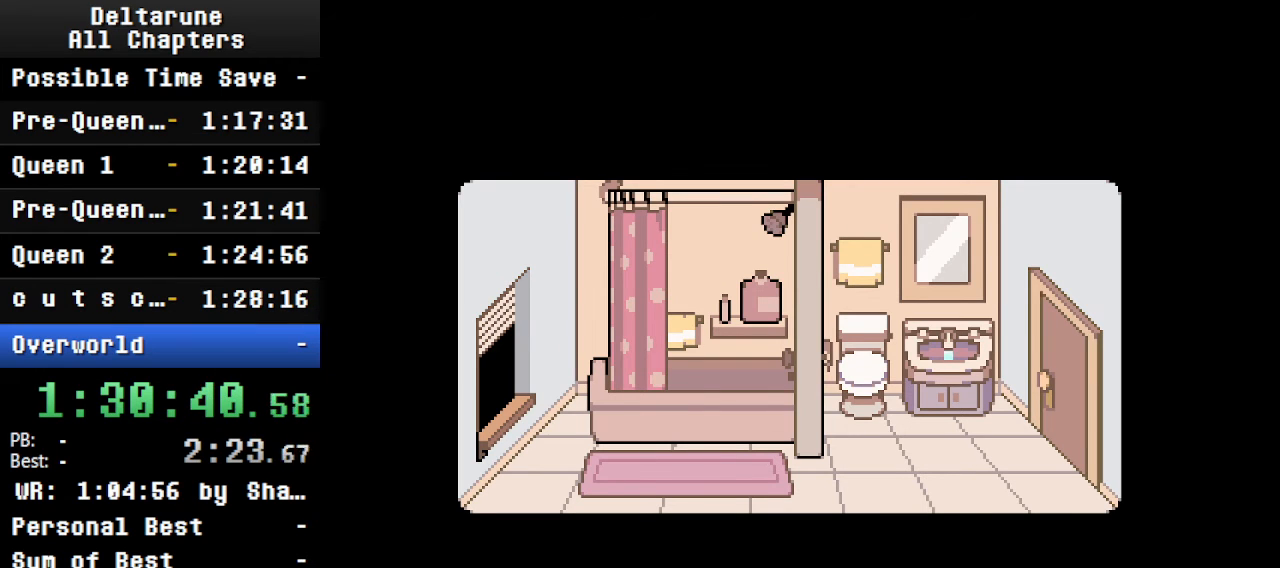
{"keys": ["ctrl", "shift"], "events": []}
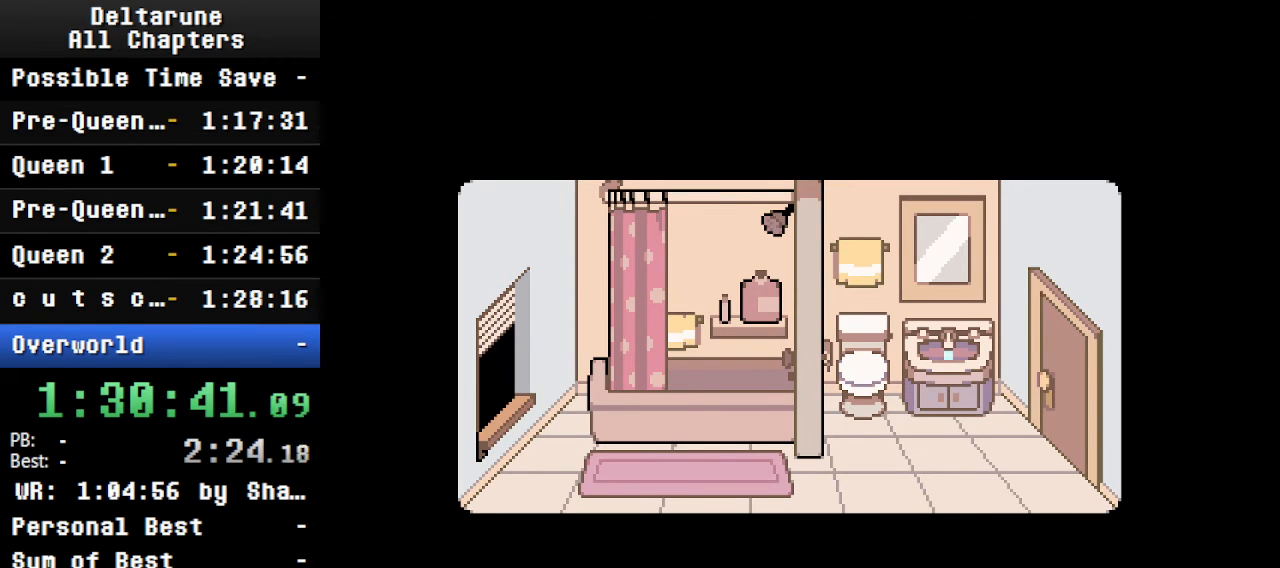
{"keys": ["ctrl", "shift"], "events": [[33, "ctrl", "up"], [133, "ctrl", "down"]]}
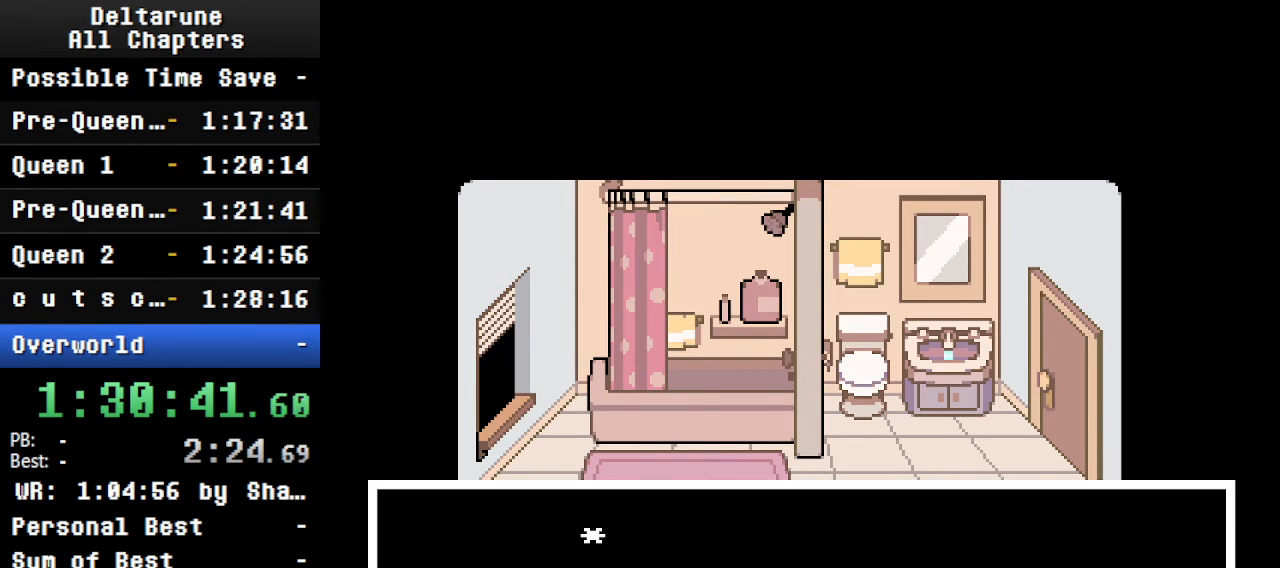
{"keys": ["ctrl", "shift"], "events": []}
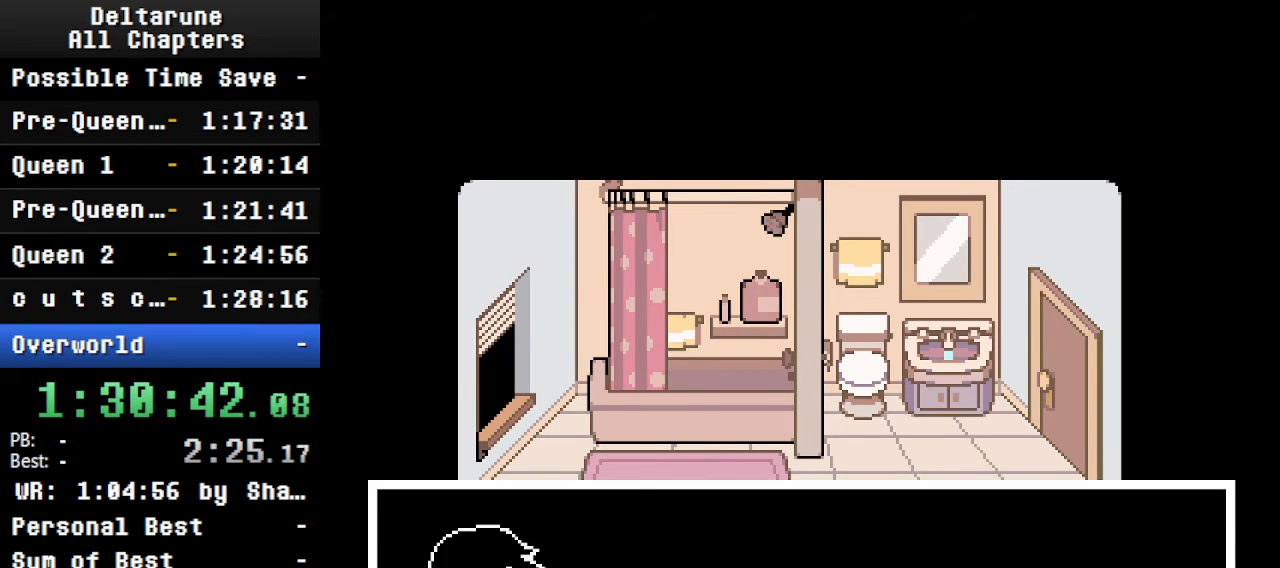
{"keys": ["ctrl", "shift"], "events": []}
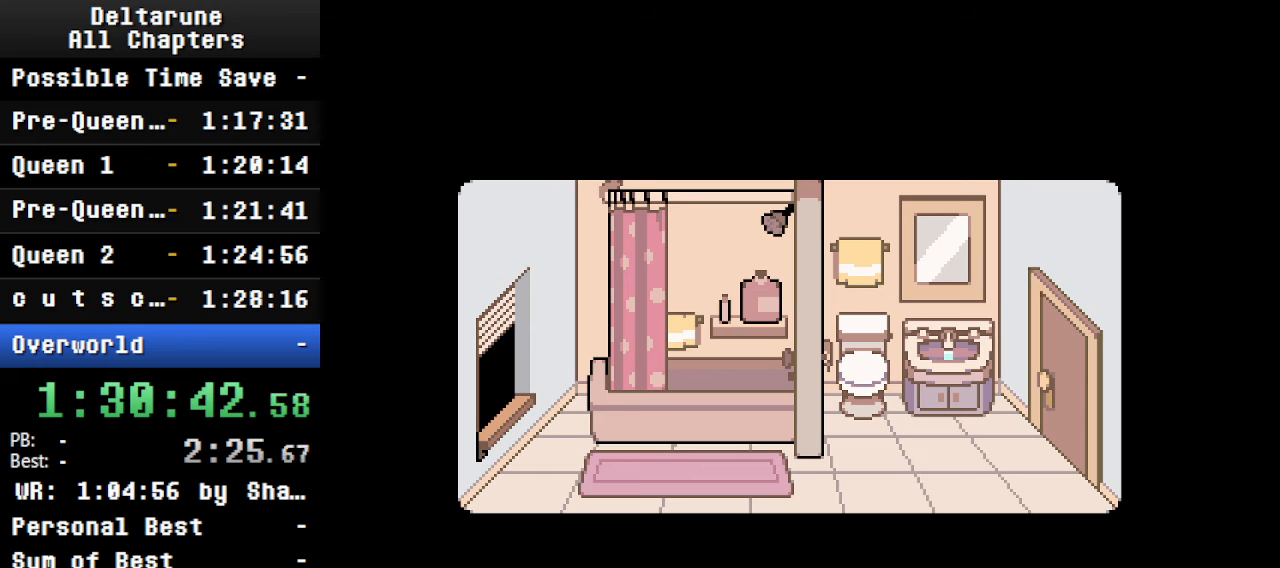
{"keys": ["ctrl", "shift"], "events": []}
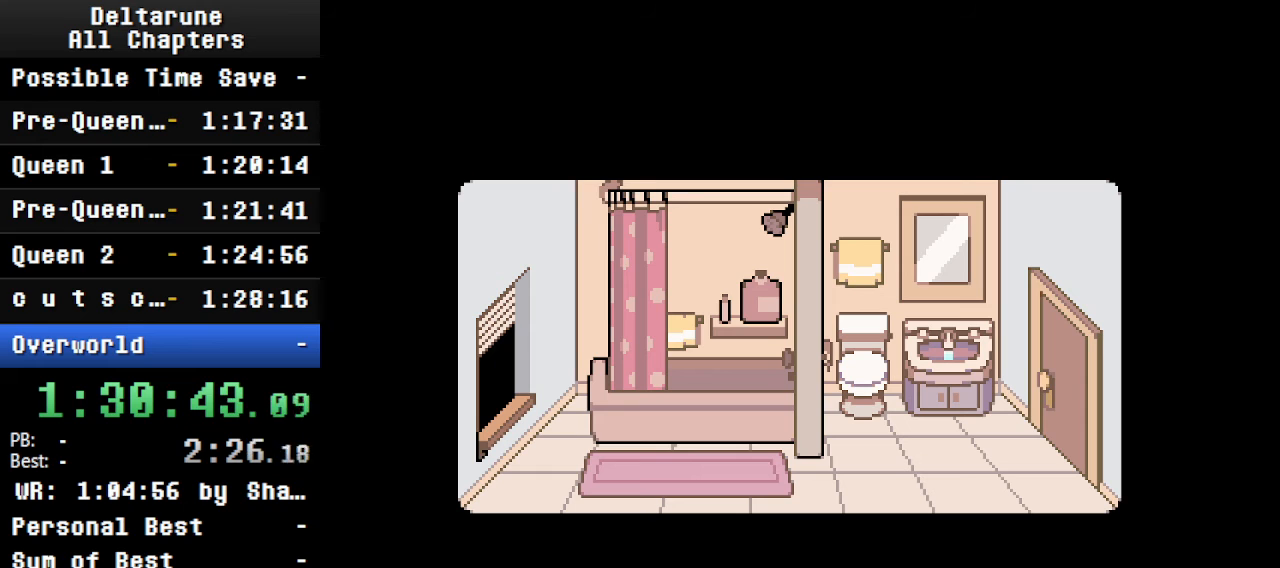
{"keys": ["ctrl", "shift"], "events": []}
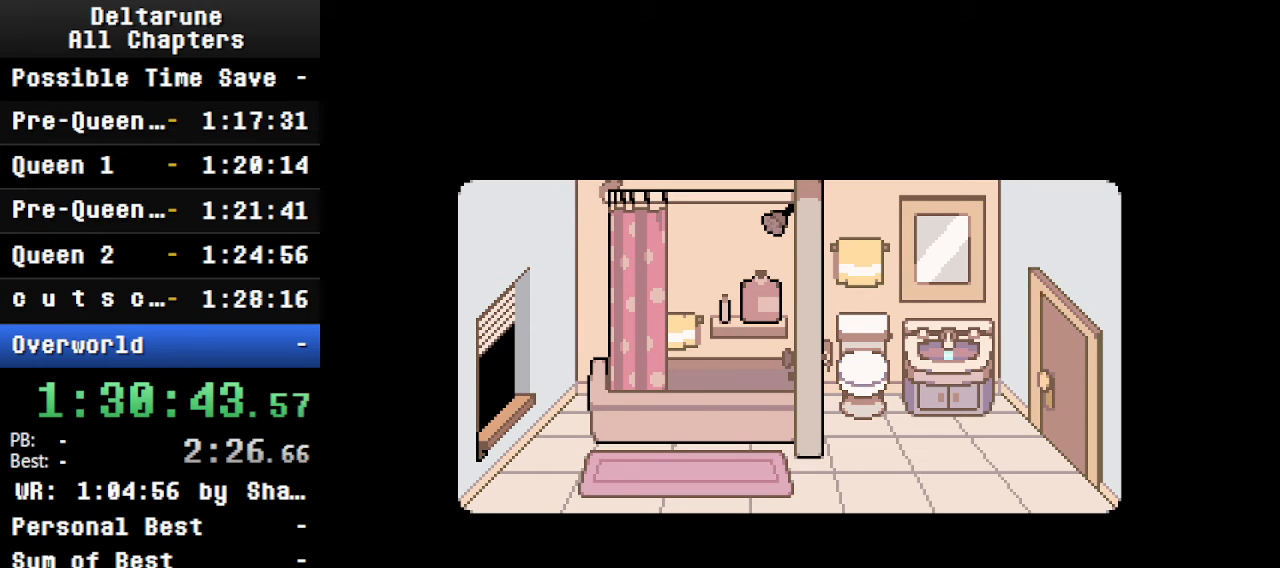
{"keys": ["ctrl", "shift"], "events": []}
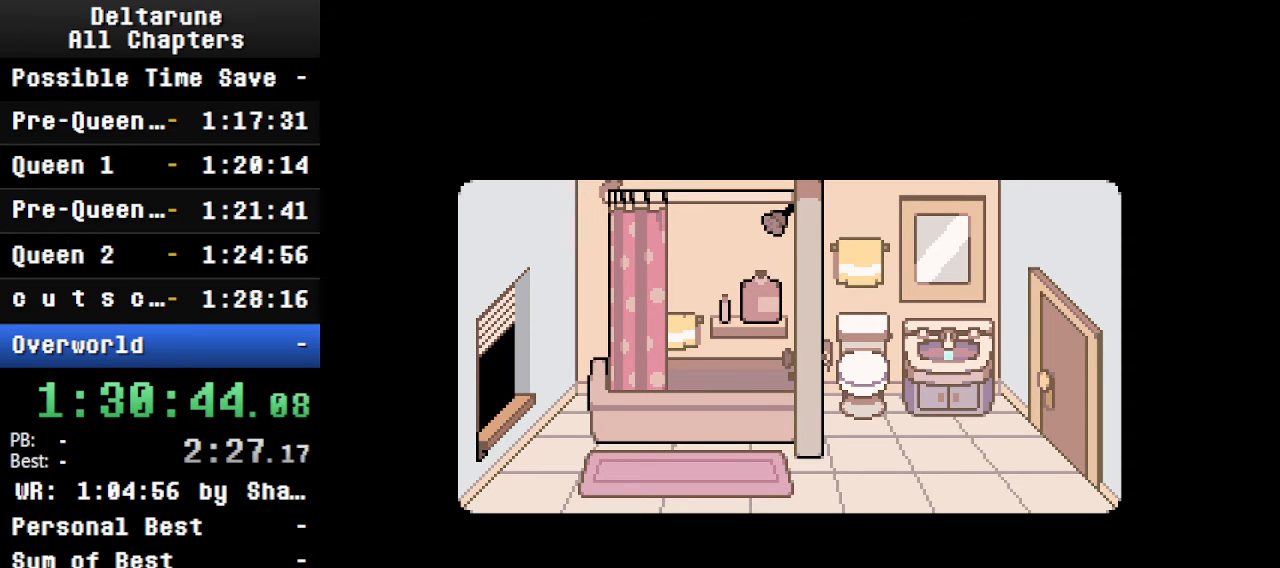
{"keys": ["ctrl", "shift"], "events": []}
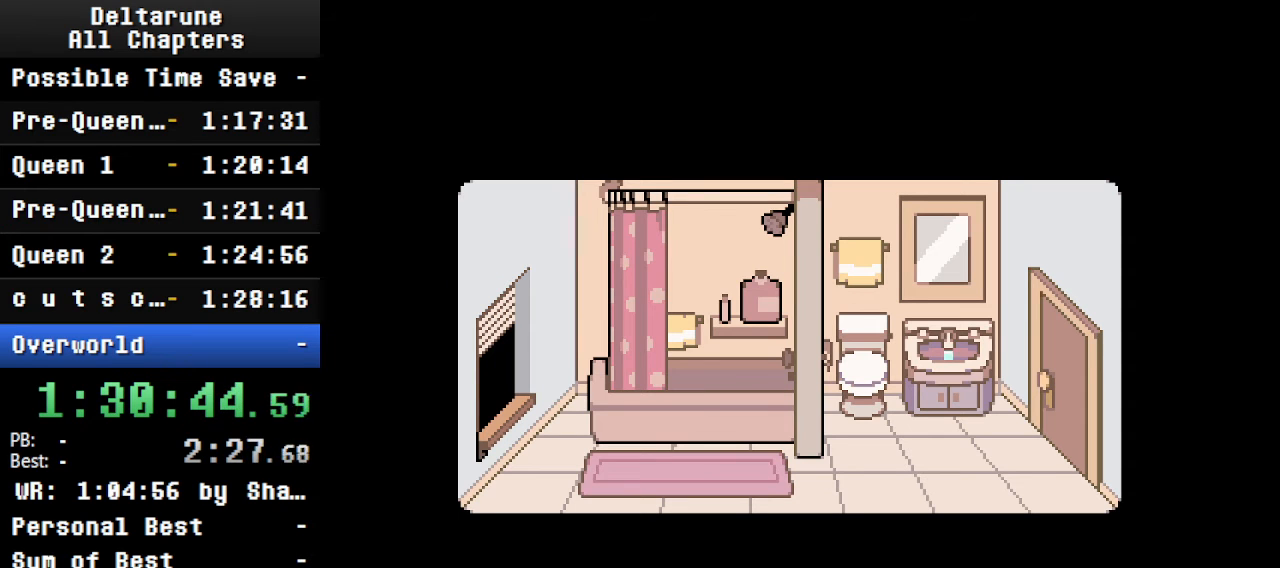
{"keys": ["ctrl", "shift"], "events": []}
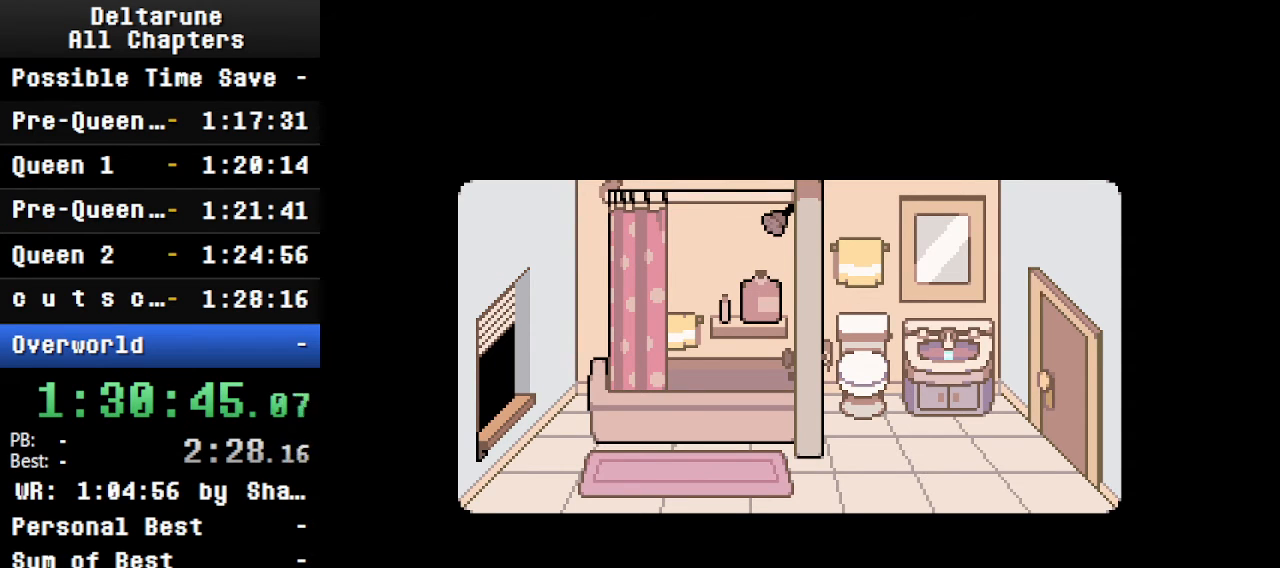
{"keys": ["ctrl", "shift"], "events": []}
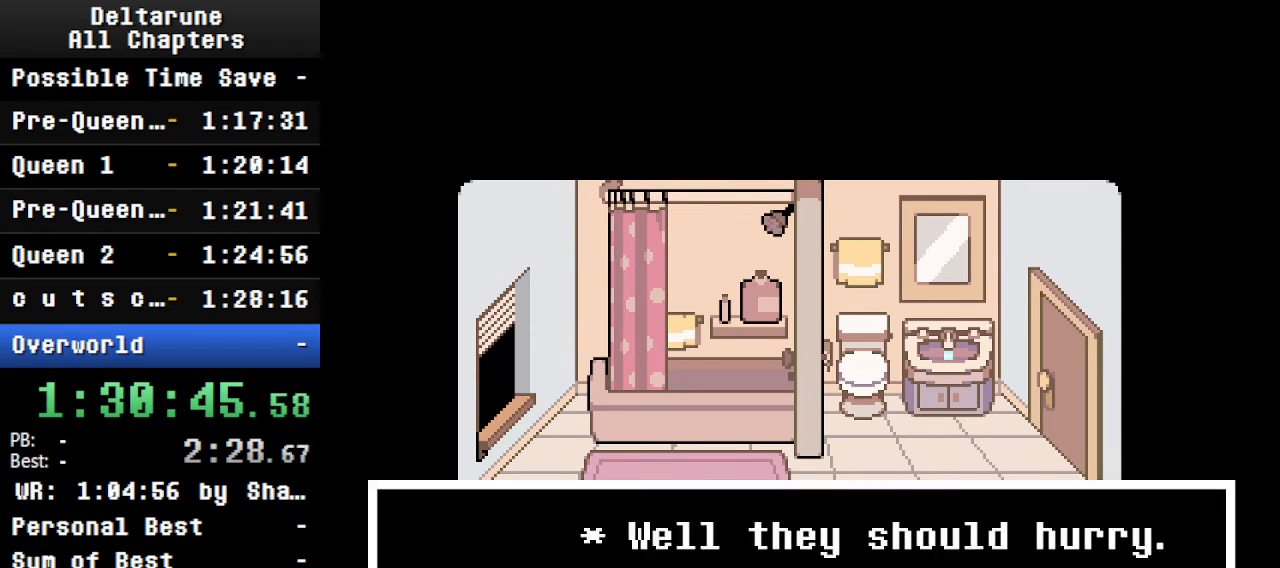
{"keys": ["ctrl", "shift"], "events": []}
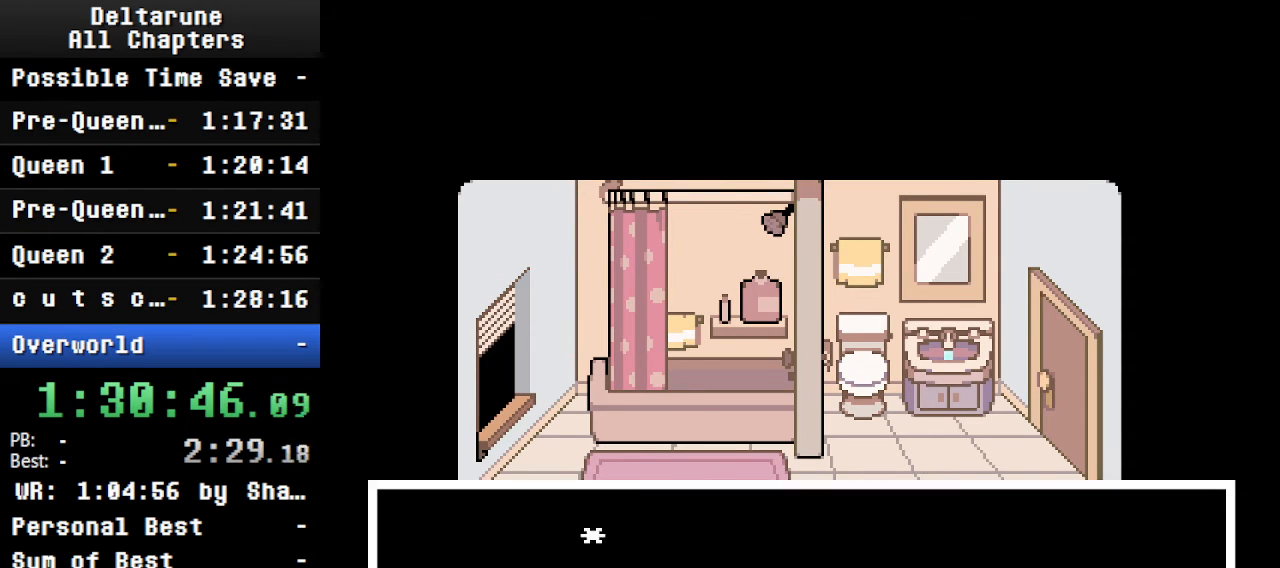
{"keys": ["ctrl", "shift"], "events": []}
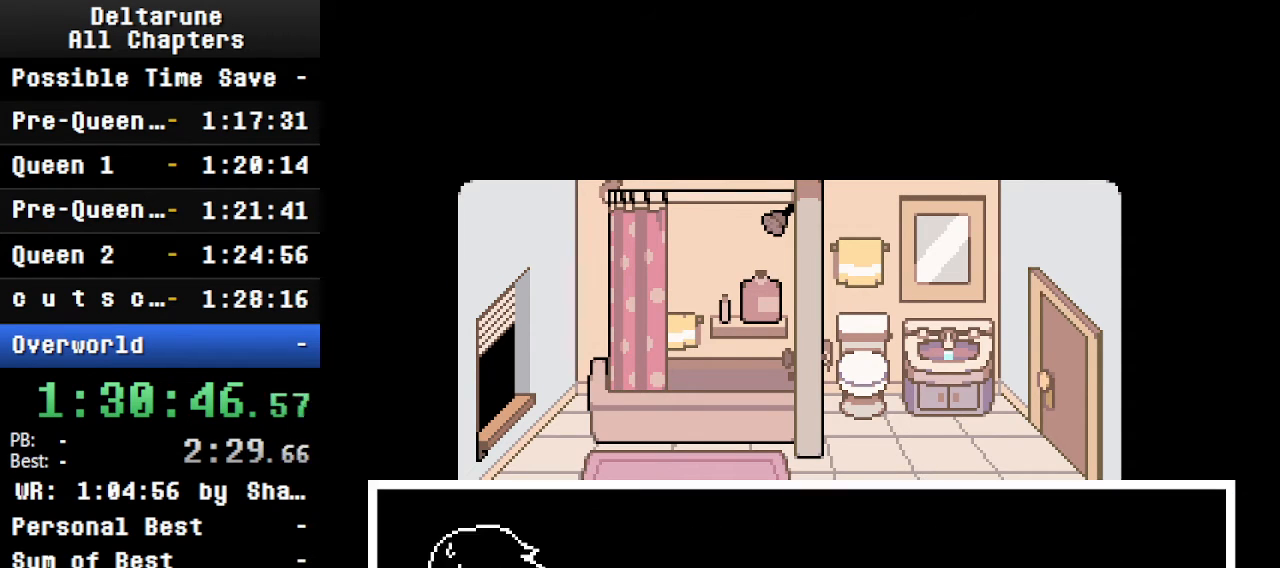
{"keys": ["ctrl", "shift"], "events": []}
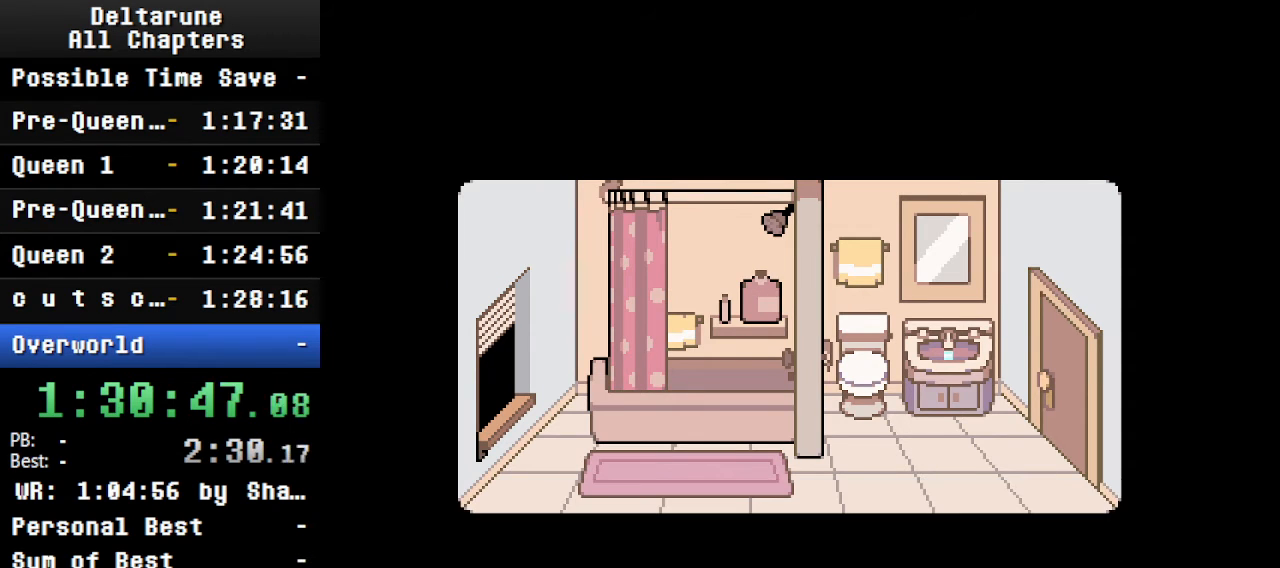
{"keys": ["ctrl", "shift"], "events": []}
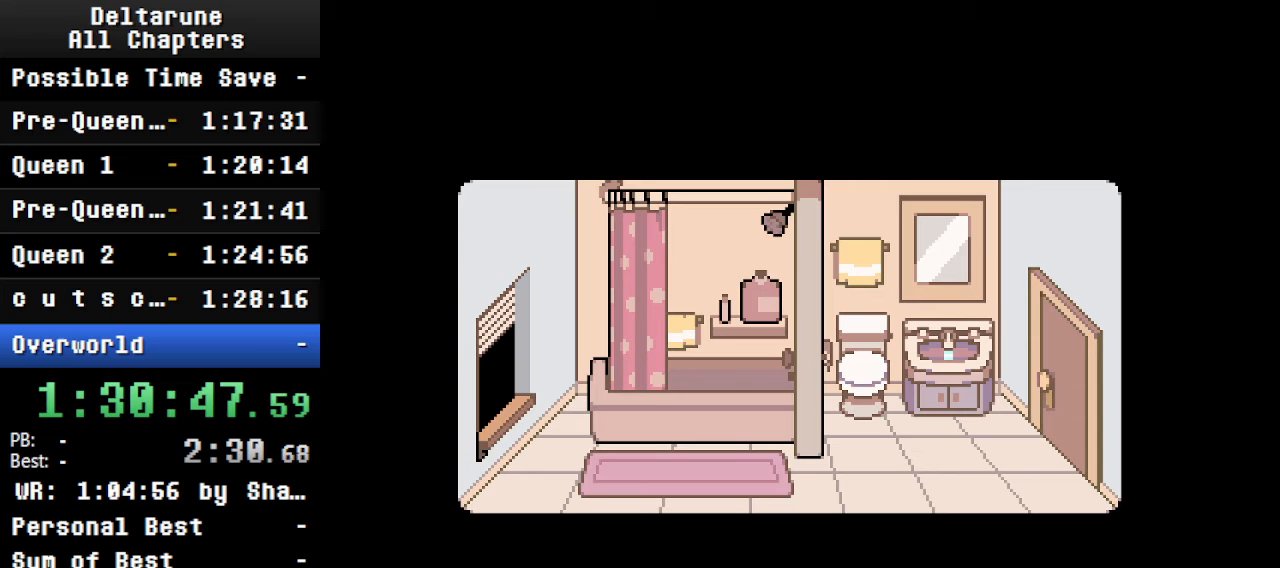
{"keys": ["ctrl", "shift"], "events": []}
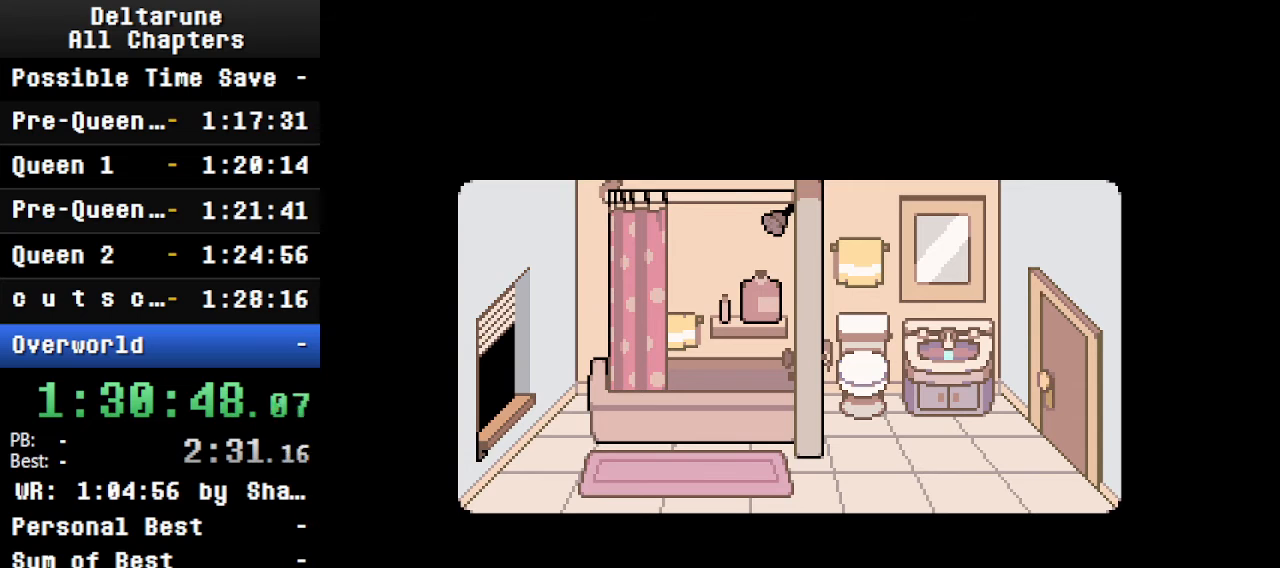
{"keys": ["ctrl", "shift"], "events": []}
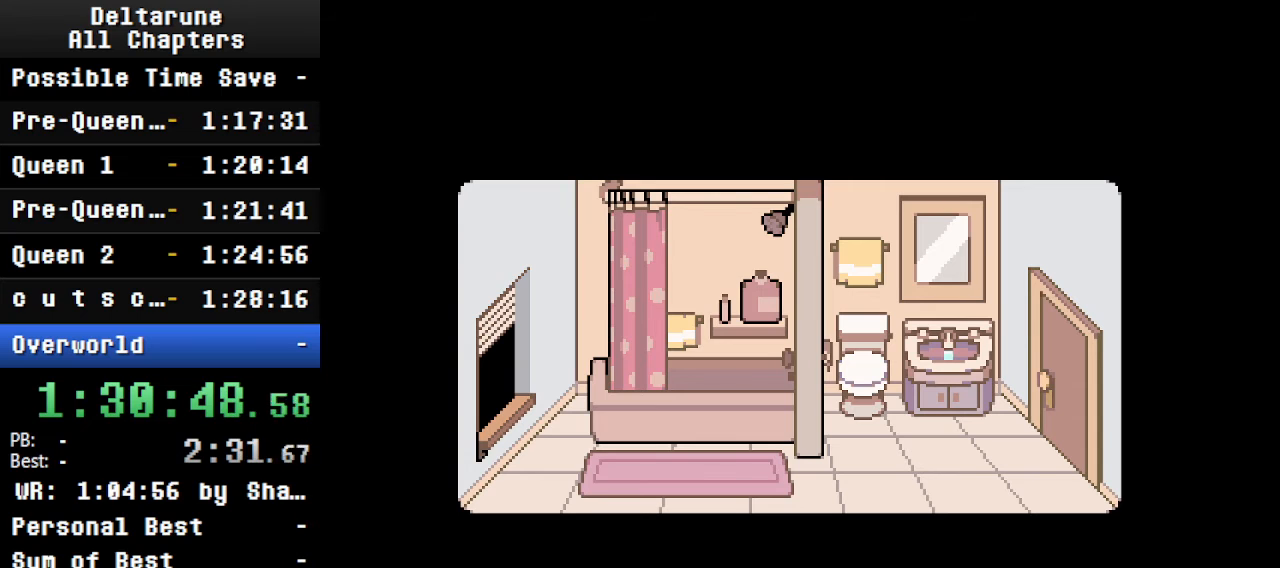
{"keys": ["ctrl", "shift"], "events": []}
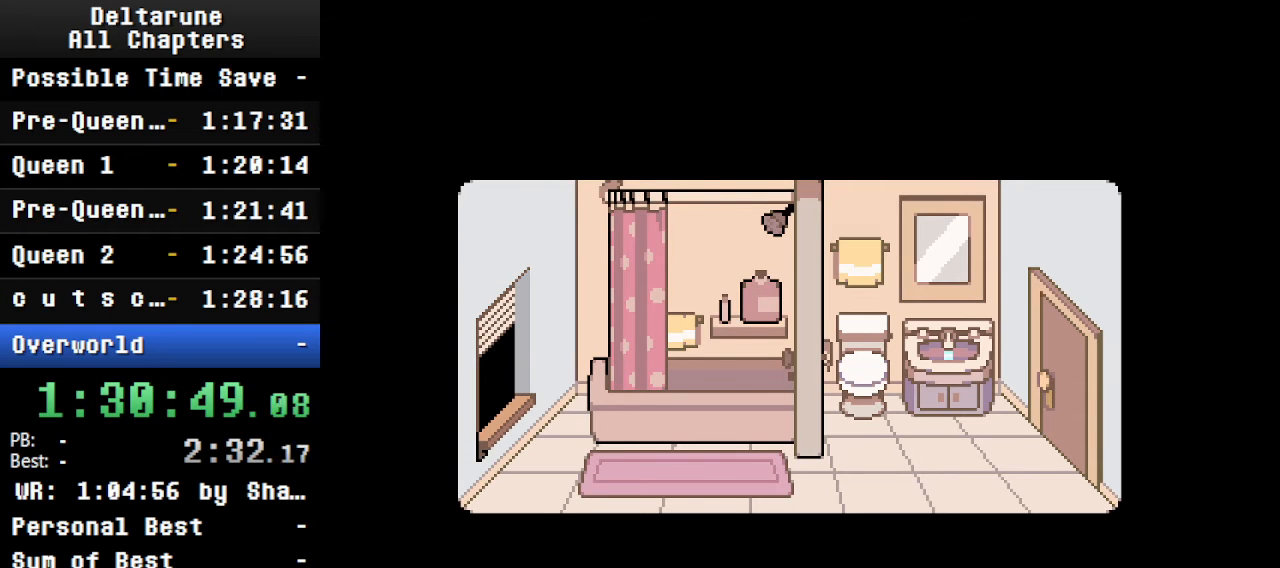
{"keys": ["ctrl", "shift"], "events": []}
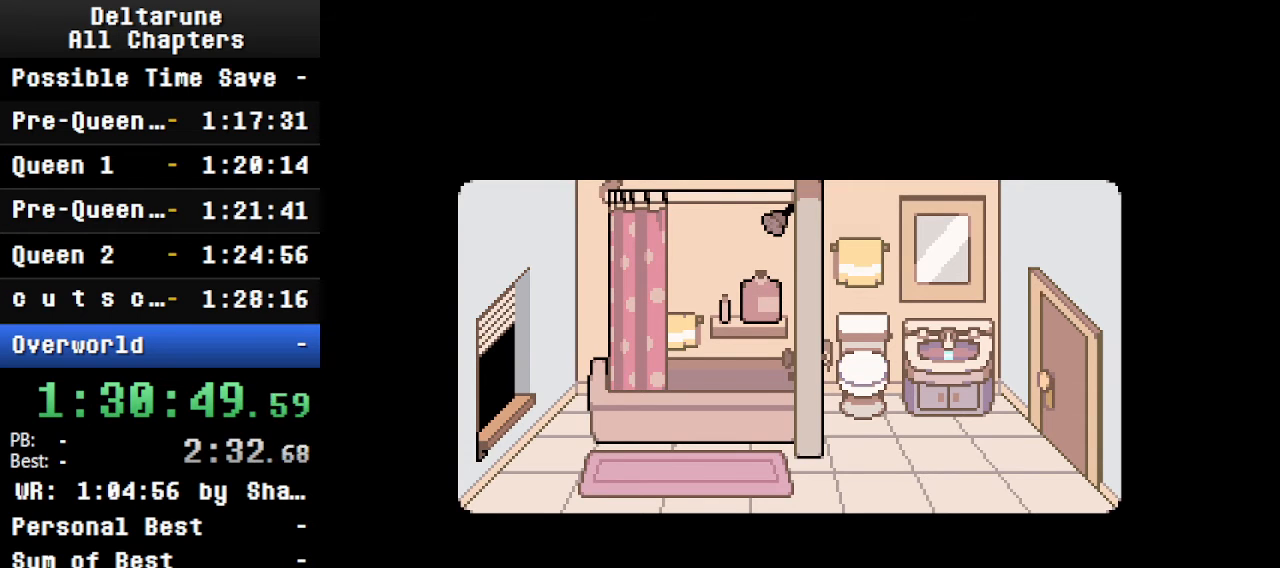
{"keys": ["ctrl", "shift"], "events": []}
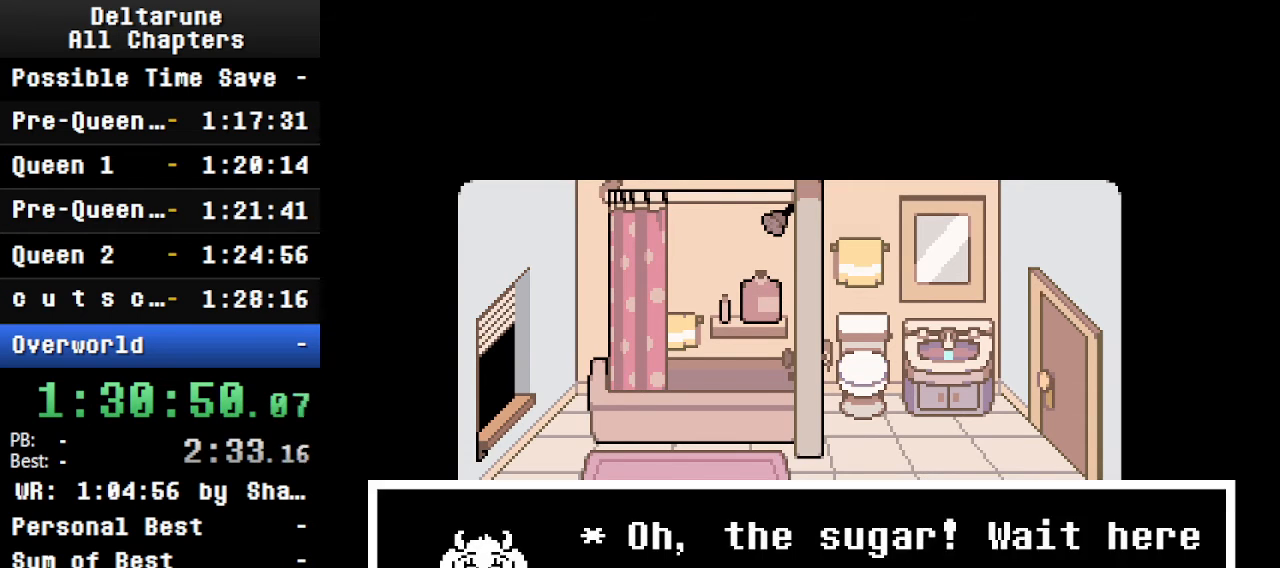
{"keys": ["ctrl", "shift"], "events": []}
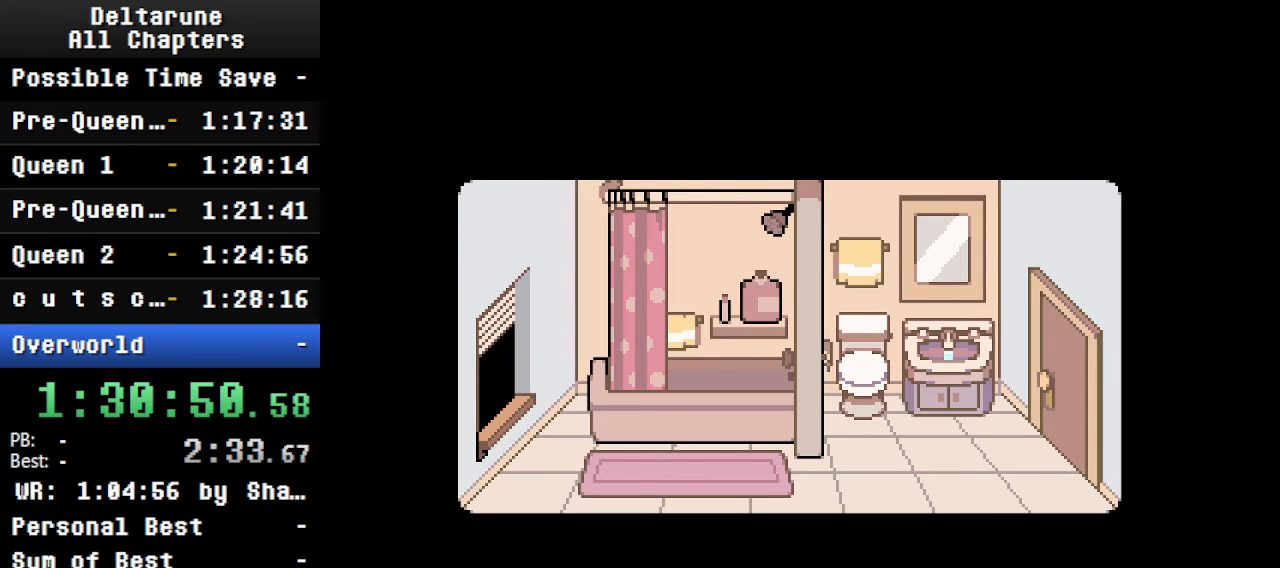
{"keys": ["ctrl", "shift"], "events": []}
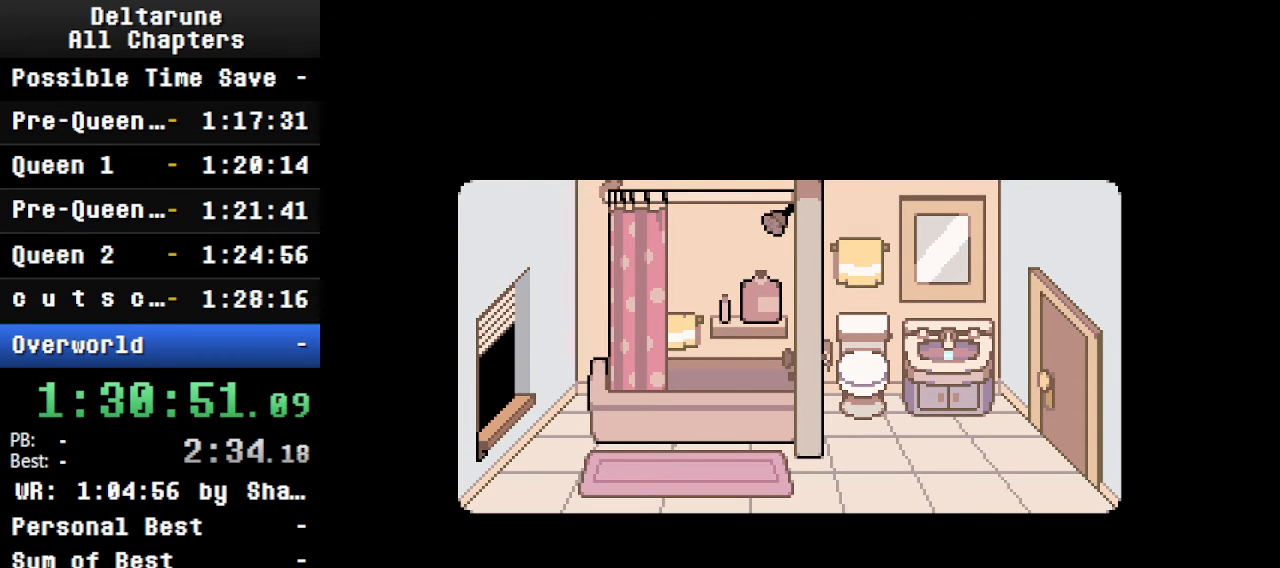
{"keys": ["ctrl", "shift"], "events": []}
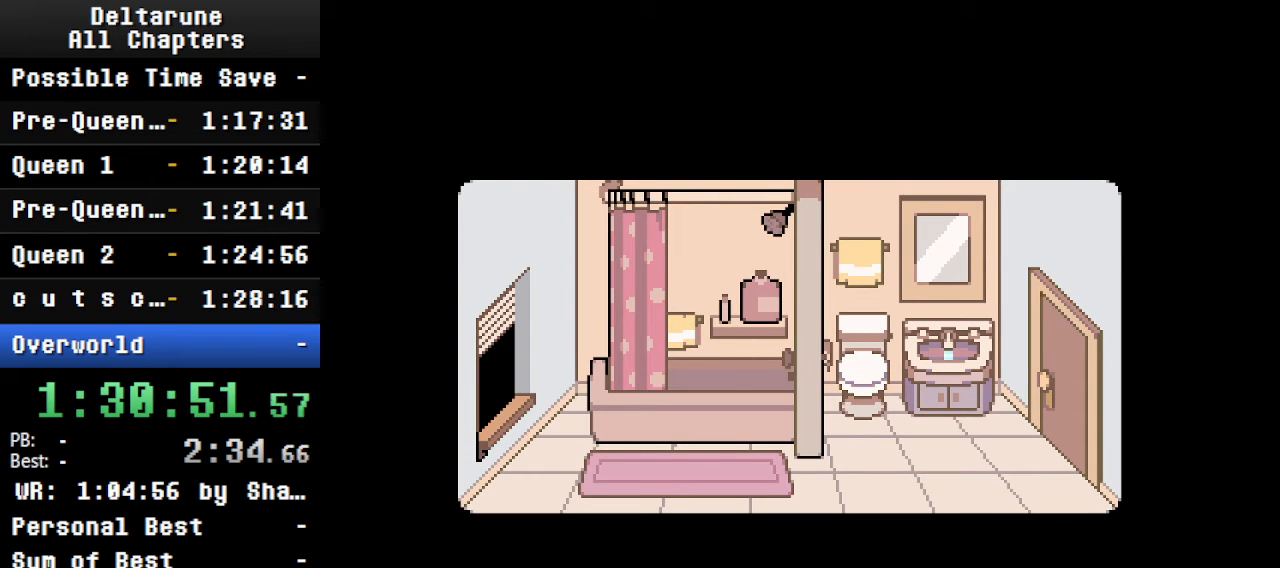
{"keys": ["ctrl", "shift"], "events": []}
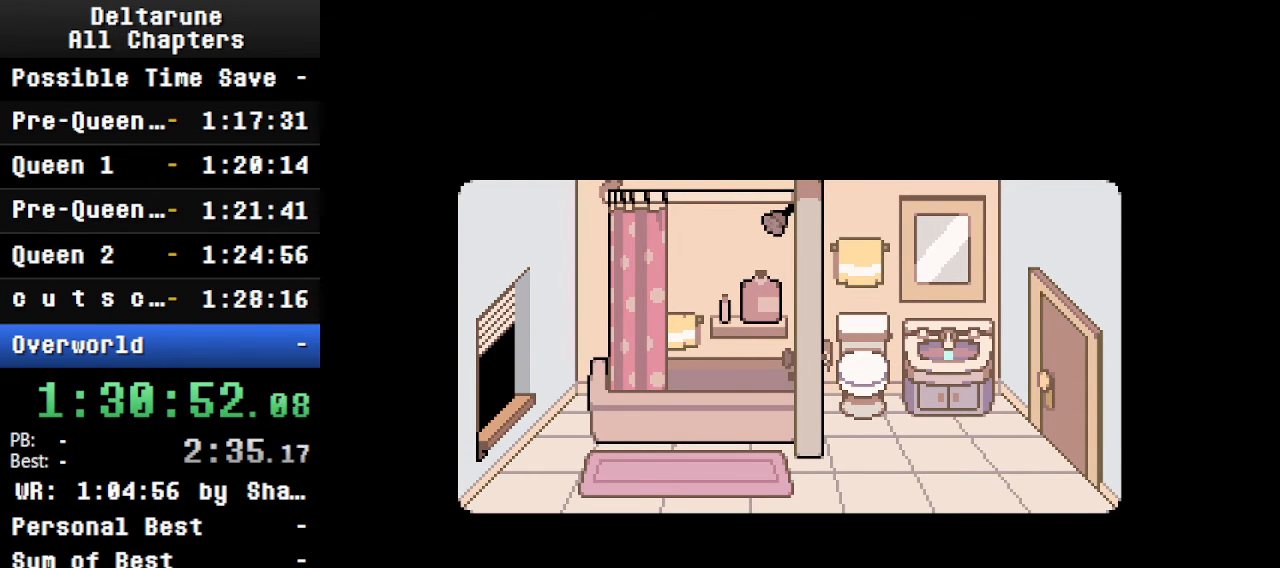
{"keys": ["ctrl", "shift"], "events": []}